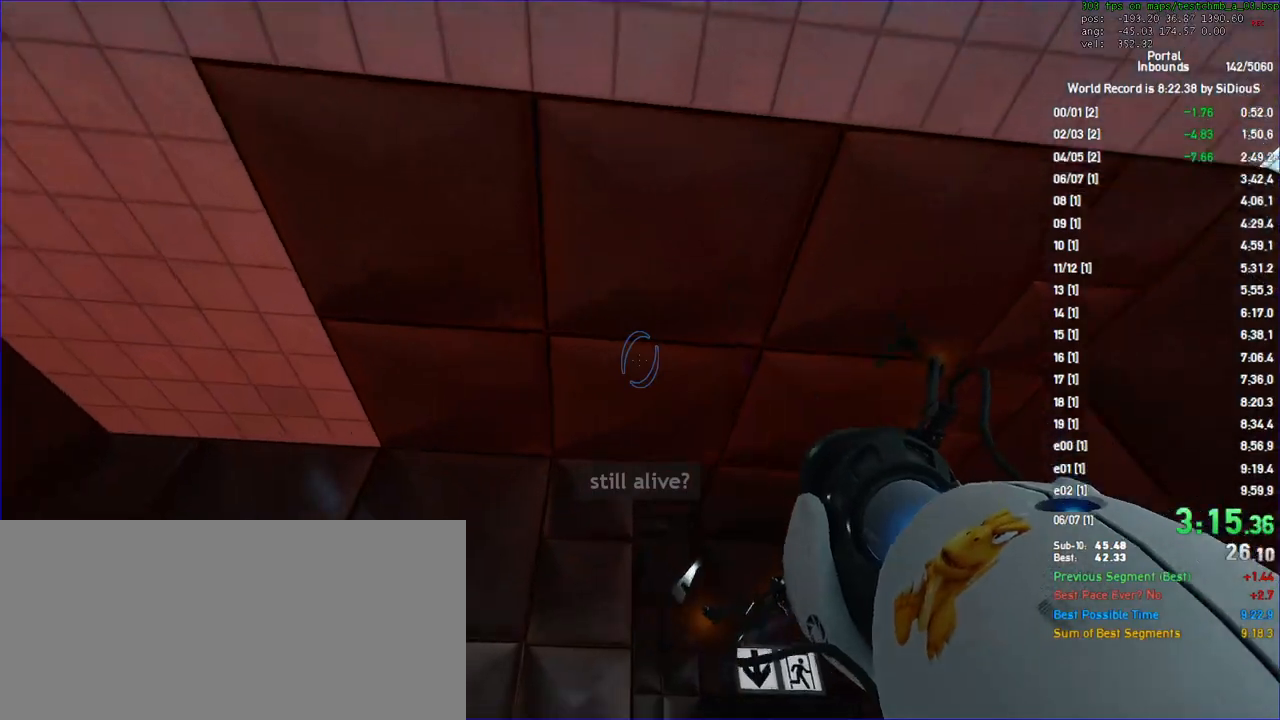
Gameplay with keyboard and mouse; each line is a JSON object with the keys and mouse buttons held at the frame after it. "events" lists presses ("down") and releases ("up") of "a", "d", "duck", "jump", "load", "reset", "s", "save", "shift", "use", "w", "x", "mouse_left", "mouse_wheel" and "mouse_right" between this image and that frame as [ms after this image, input, new state], when the widget could be followed in between. "mouse_left", "mouse_wheel", "mouse_right" = the "left", "wheel", "right" buttons of the "mouse" list. No other keys are recorded. "wheel" means that the mouse wheel is clicked or scrolled. Key names are as the overlay labels them; some are game actions (e.g. jump) rather than physical keys. Not read: mouse_move.
{"keys": ["a"], "mouse": [], "events": [[333, "a", "down"], [400, "shift", "up"], [433, "d", "up"]]}
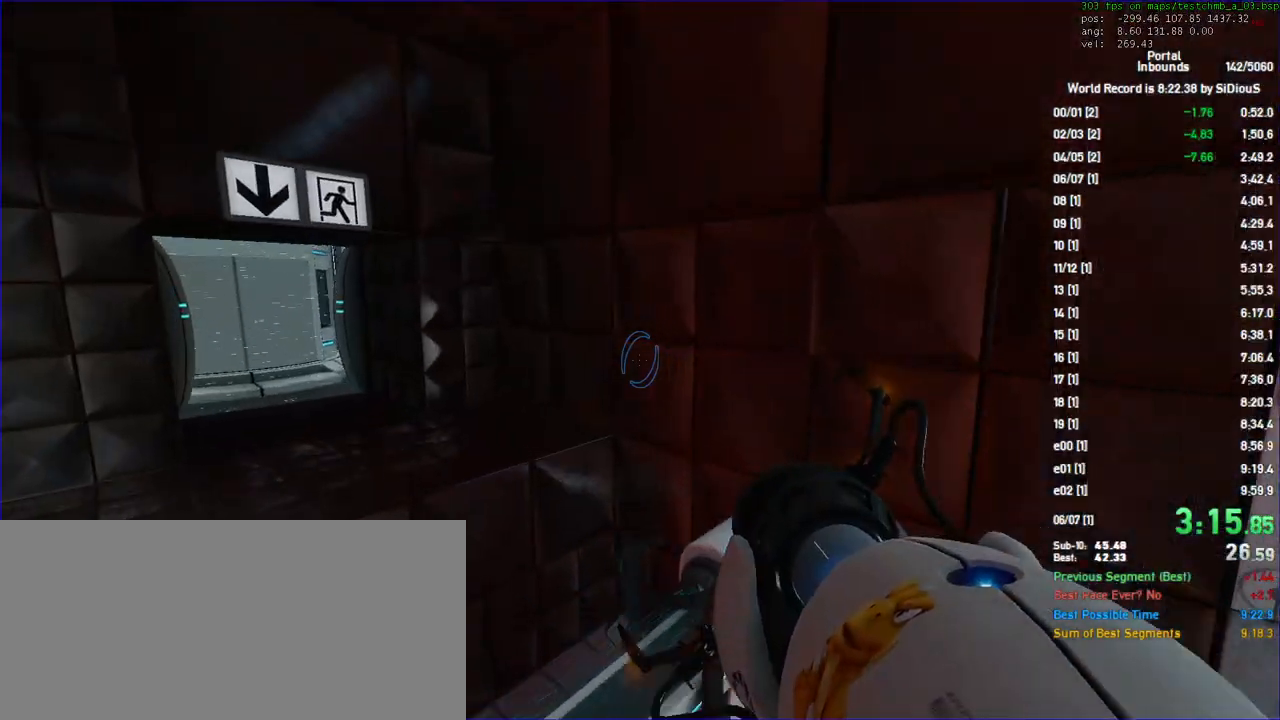
{"keys": ["a"], "mouse": [], "events": []}
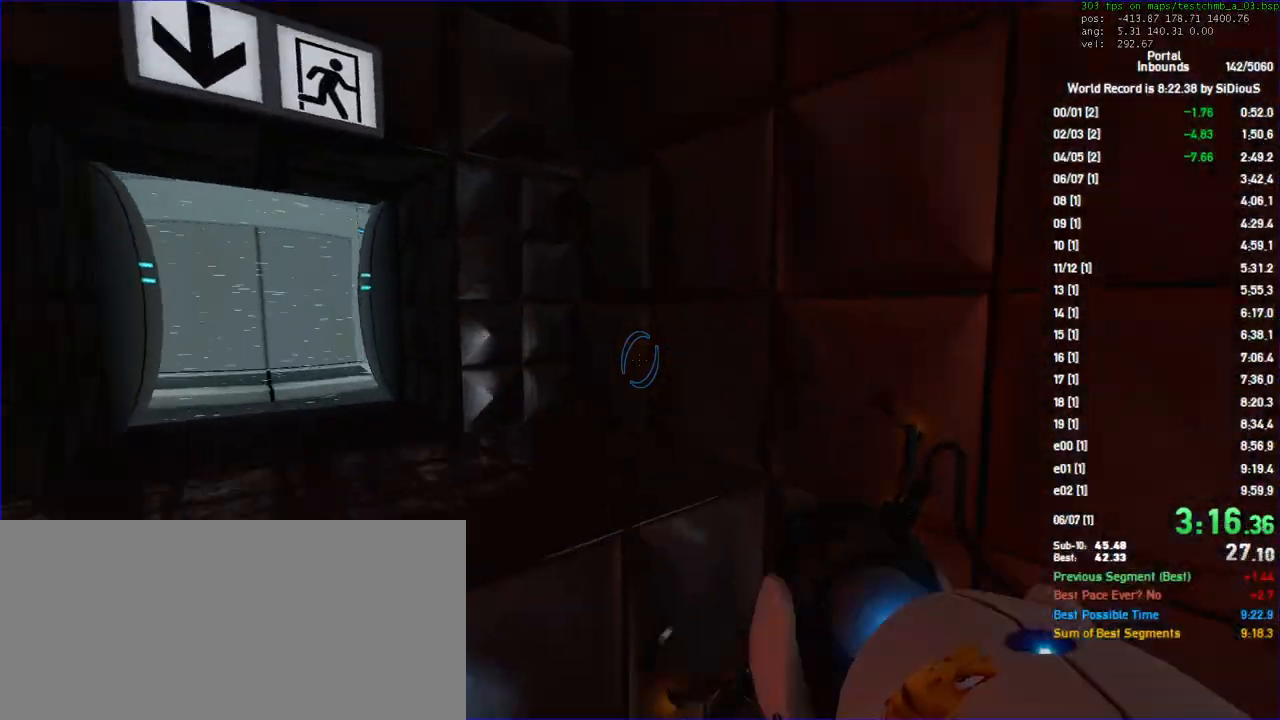
{"keys": ["a"], "mouse": [], "events": [[67, "duck", "down"], [200, "duck", "up"]]}
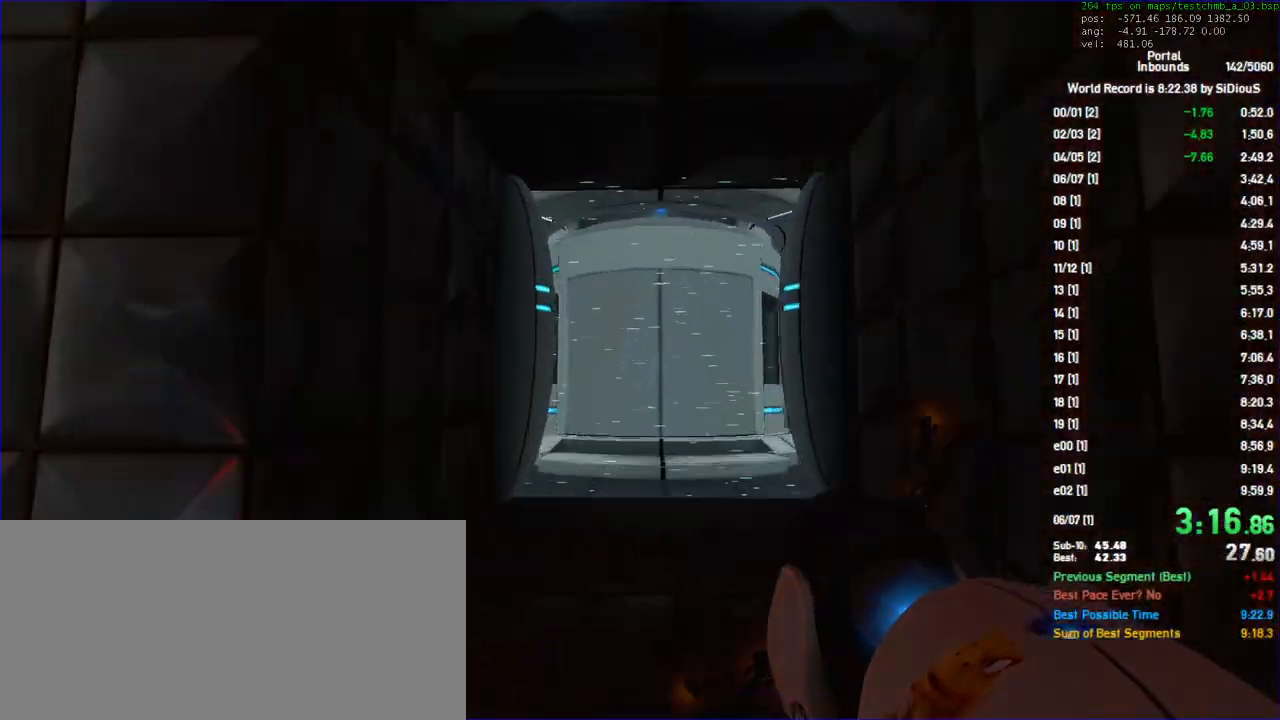
{"keys": ["a", "d", "shift"], "mouse": [], "events": [[200, "d", "down"], [233, "a", "up"], [433, "a", "down"], [433, "shift", "down"]]}
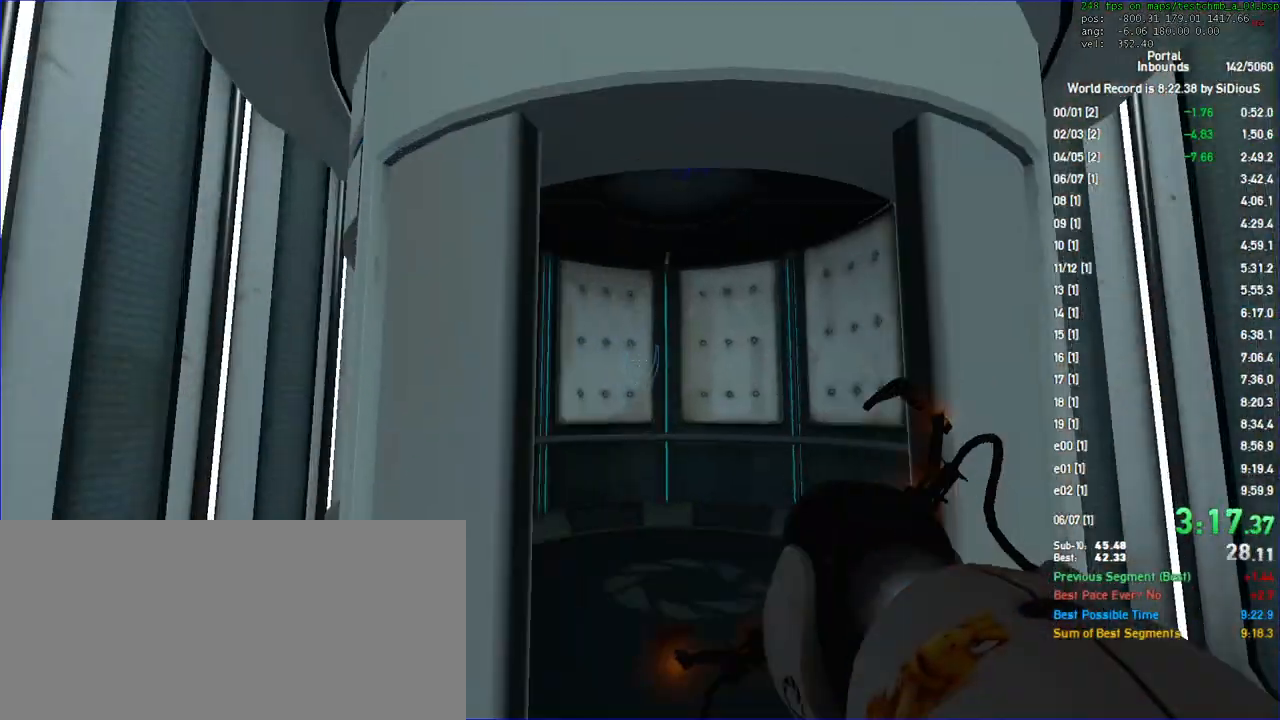
{"keys": ["shift"], "mouse": [], "events": [[33, "d", "up"], [500, "a", "up"]]}
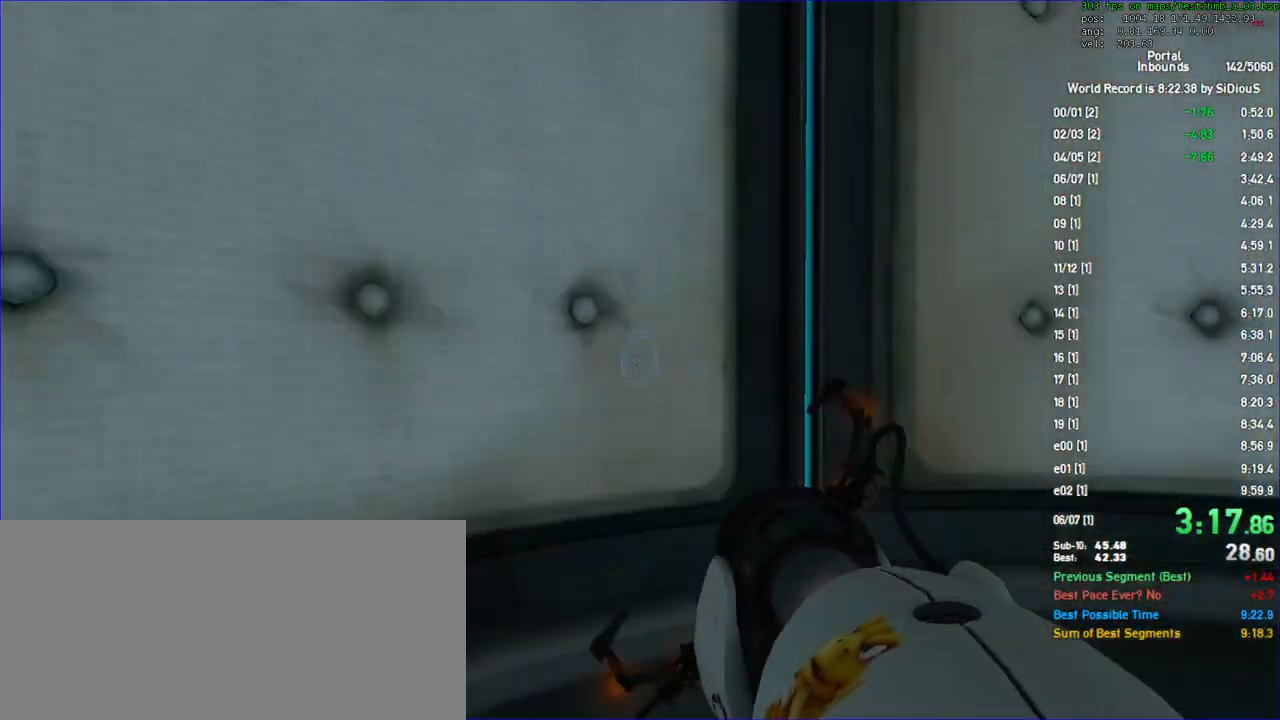
{"keys": ["save"], "mouse": [], "events": [[233, "shift", "up"], [467, "save", "down"]]}
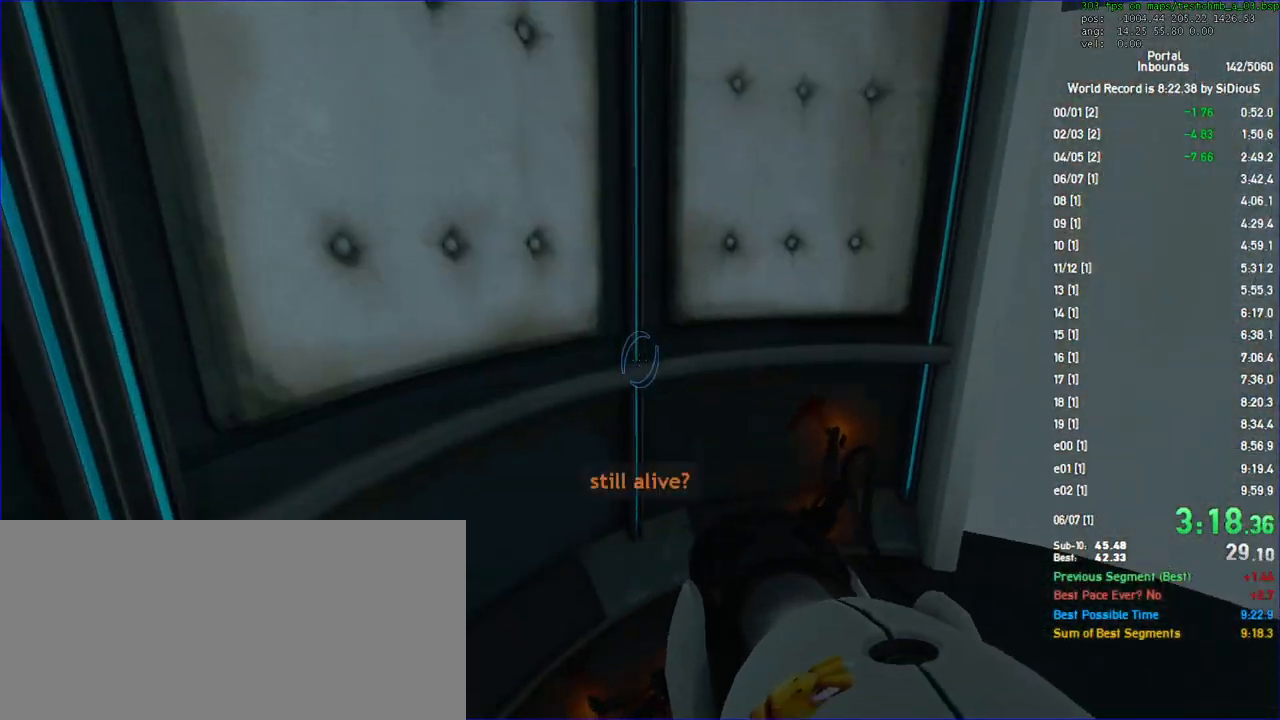
{"keys": ["d", "w"], "mouse": [], "events": [[33, "save", "up"], [100, "save", "down"], [200, "save", "up"], [267, "w", "down"], [300, "d", "down"]]}
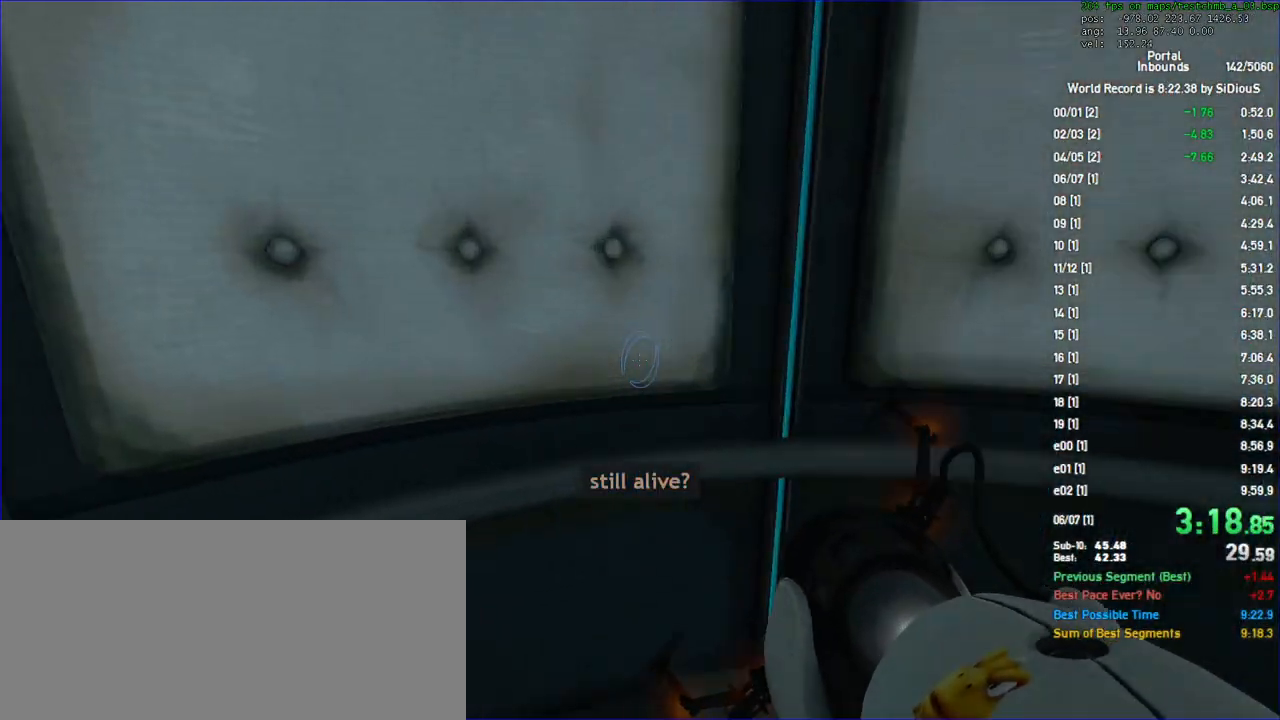
{"keys": [], "mouse": [], "events": [[167, "d", "up"], [433, "w", "up"]]}
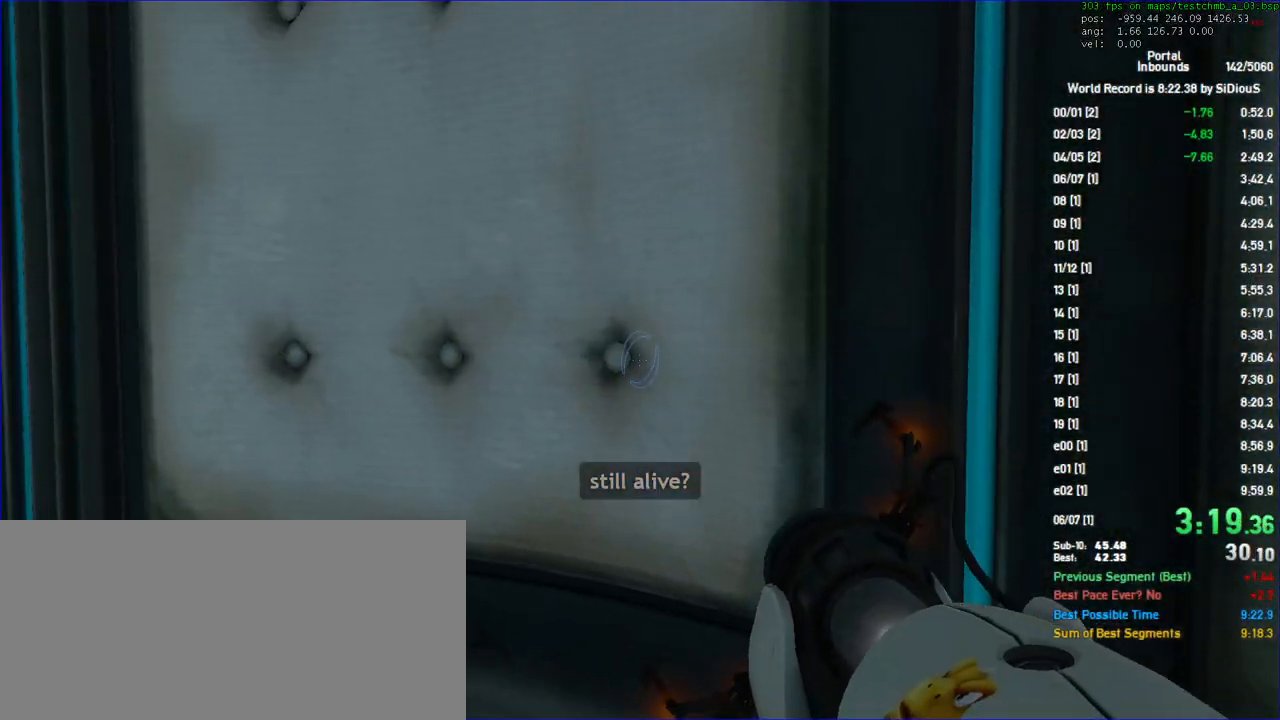
{"keys": ["save"], "mouse": [], "events": [[100, "w", "down"], [200, "w", "up"], [367, "save", "down"], [400, "save", "up"], [500, "save", "down"]]}
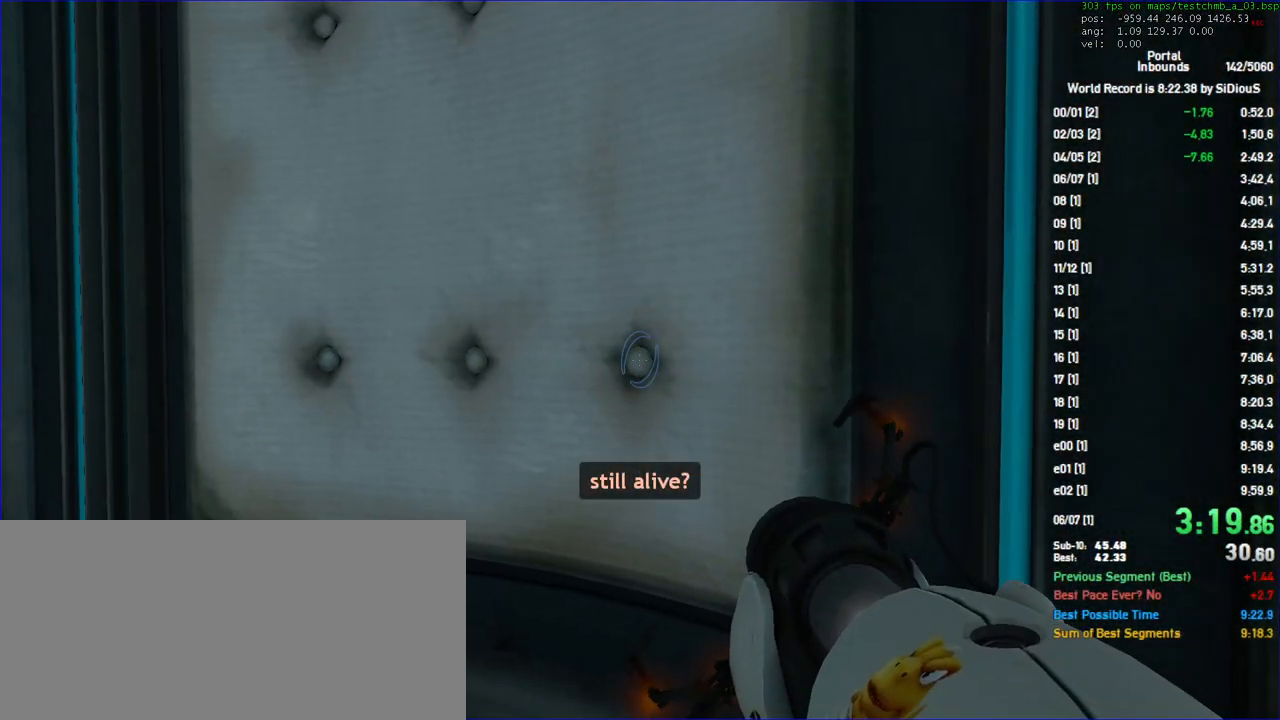
{"keys": [], "mouse": [], "events": [[67, "save", "up"], [133, "w", "down"], [200, "w", "up"]]}
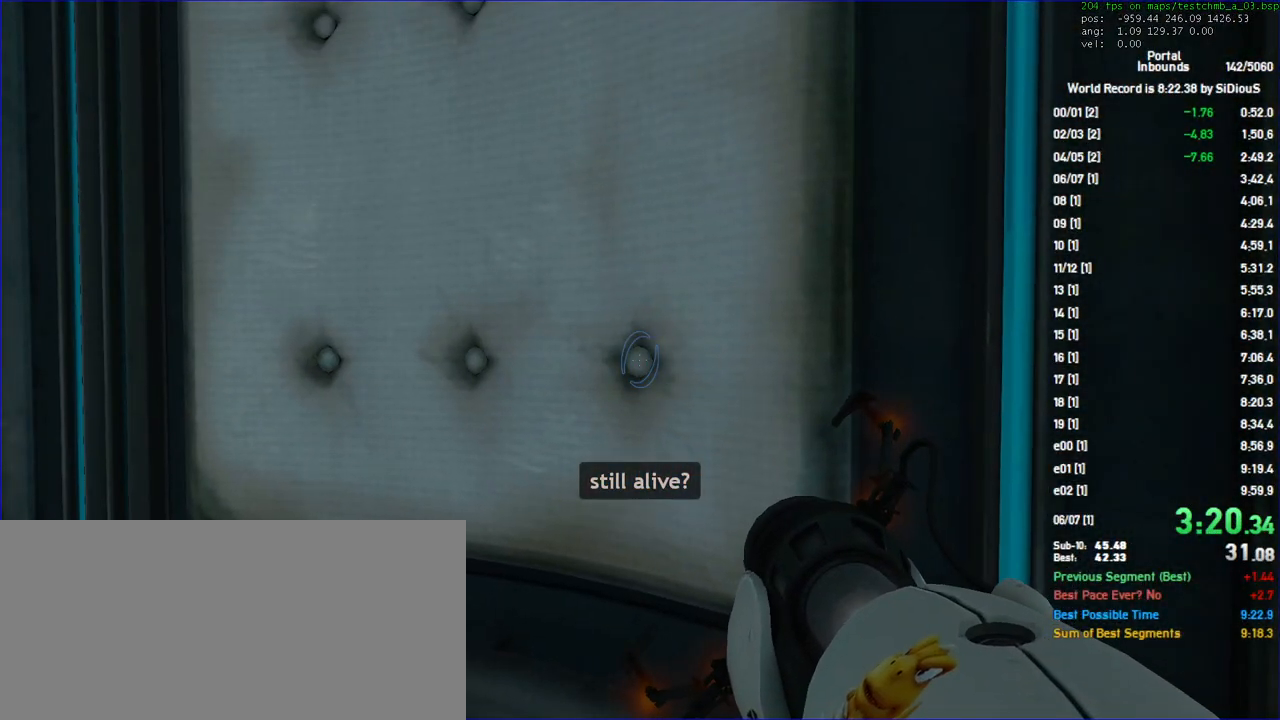
{"keys": [], "mouse": [], "events": []}
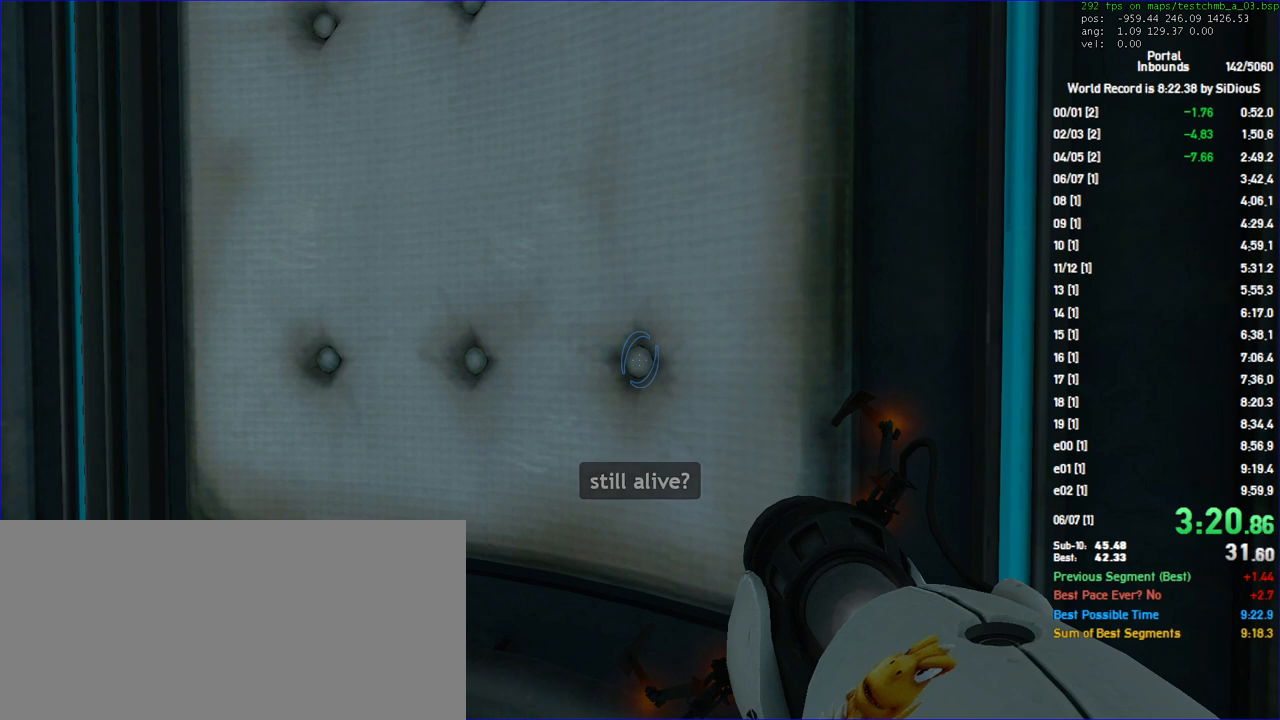
{"keys": [], "mouse": [], "events": []}
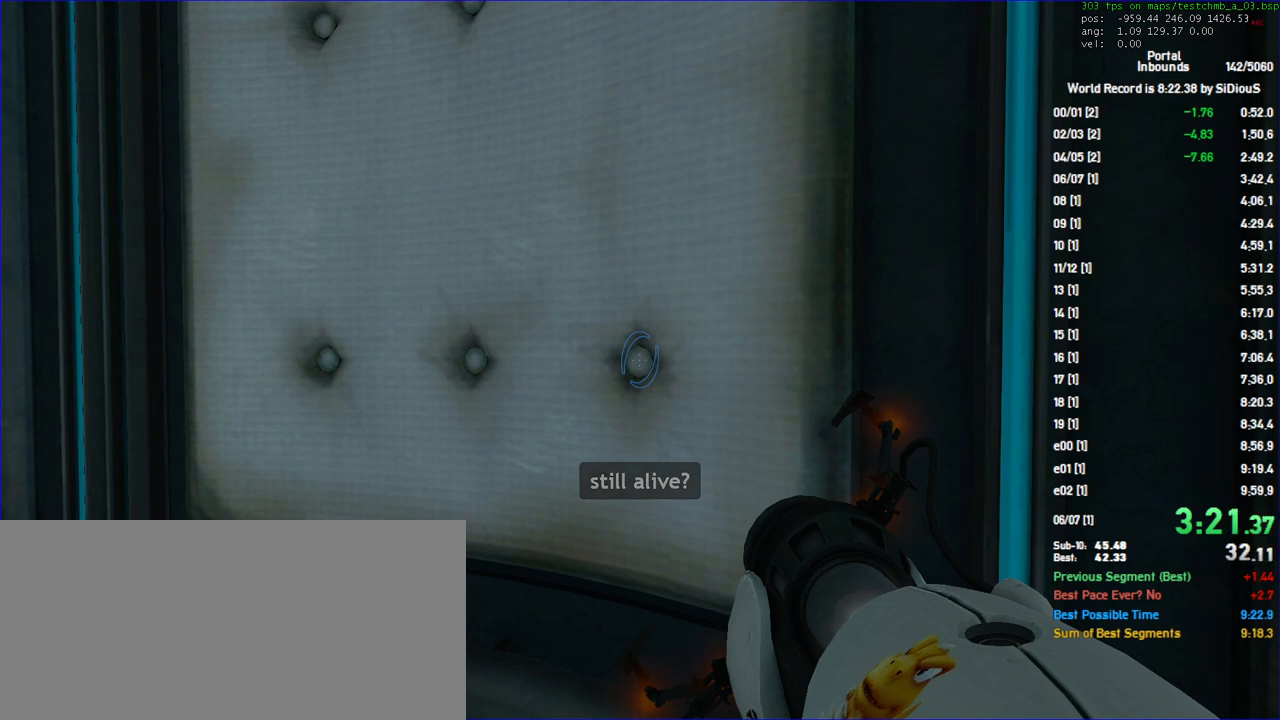
{"keys": [], "mouse": [], "events": []}
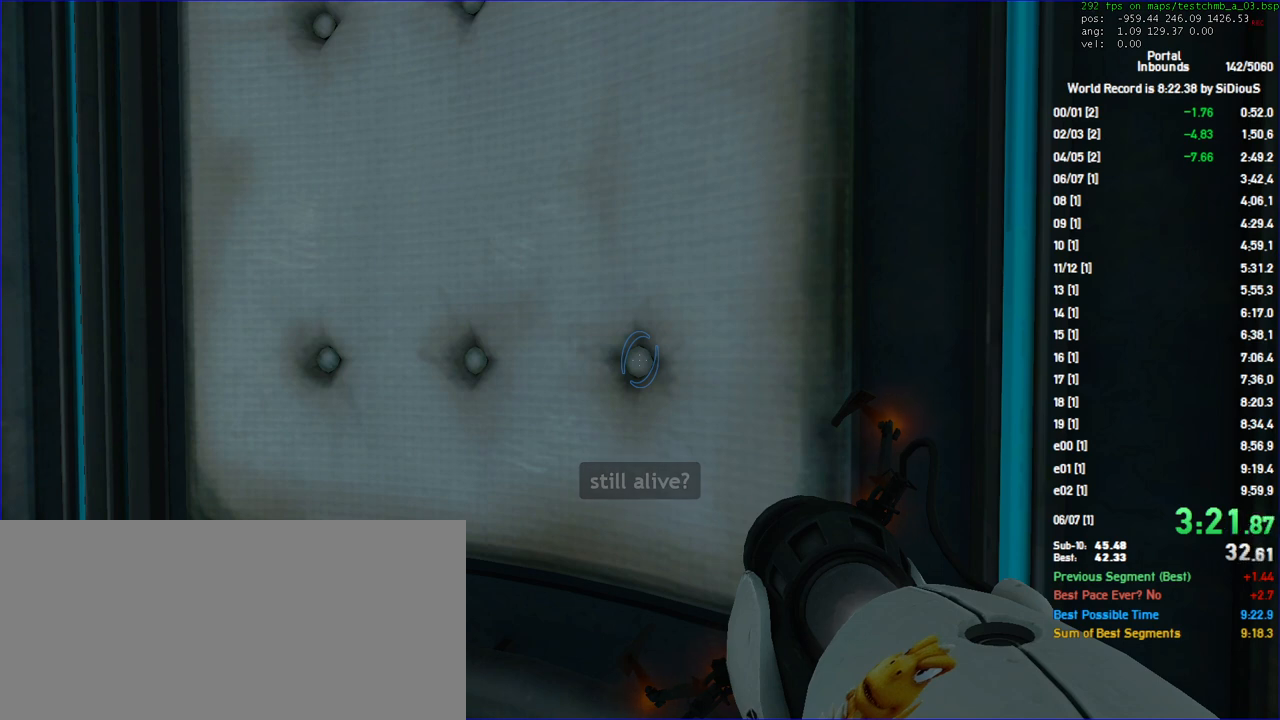
{"keys": [], "mouse": [], "events": []}
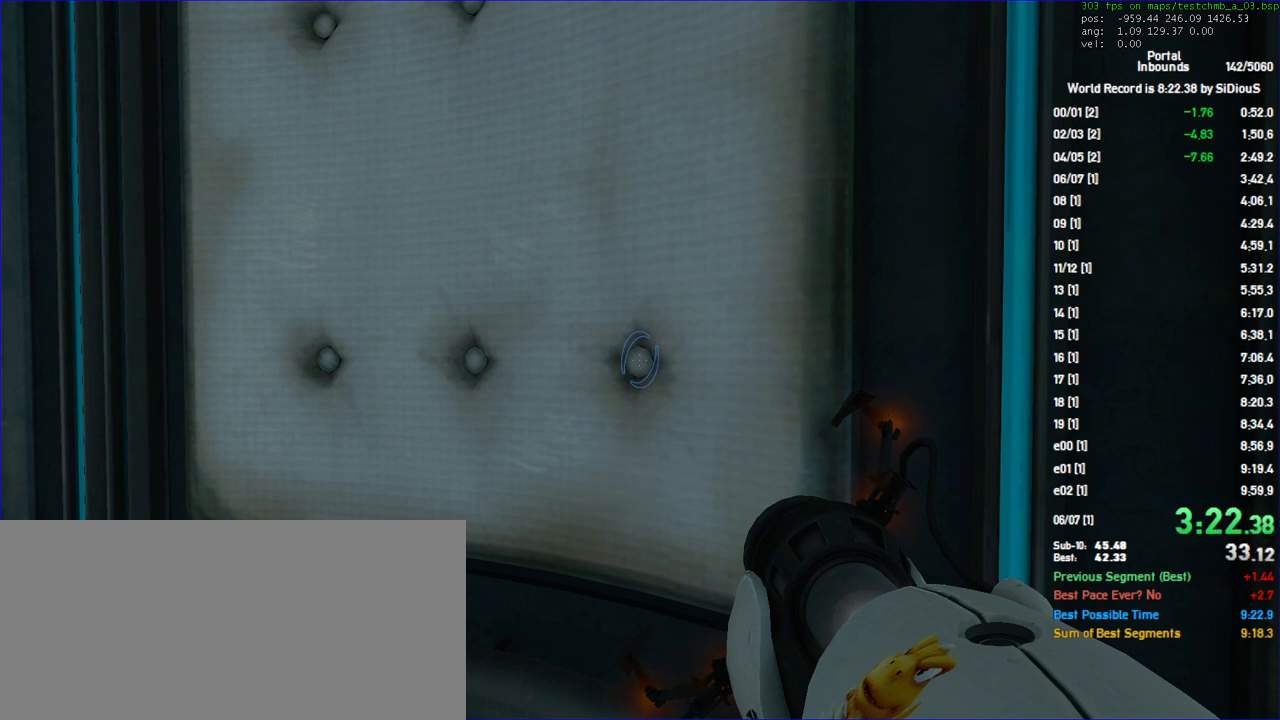
{"keys": [], "mouse": [], "events": []}
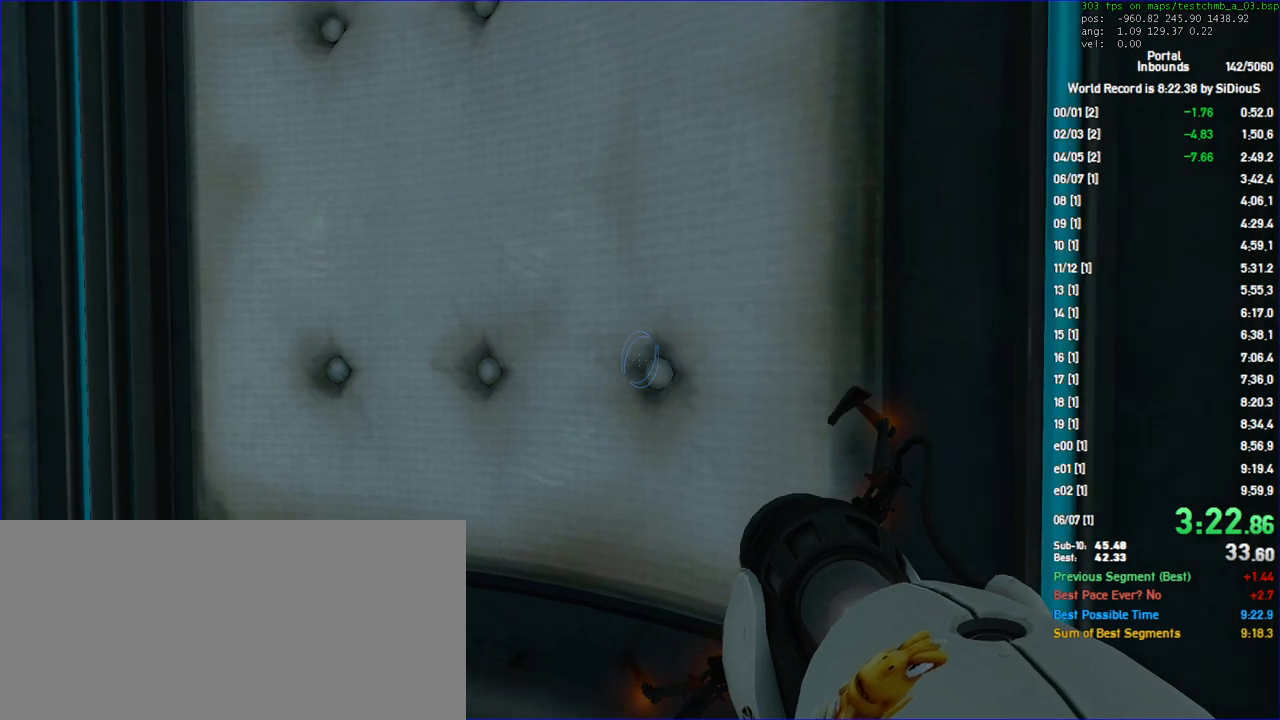
{"keys": [], "mouse": [], "events": []}
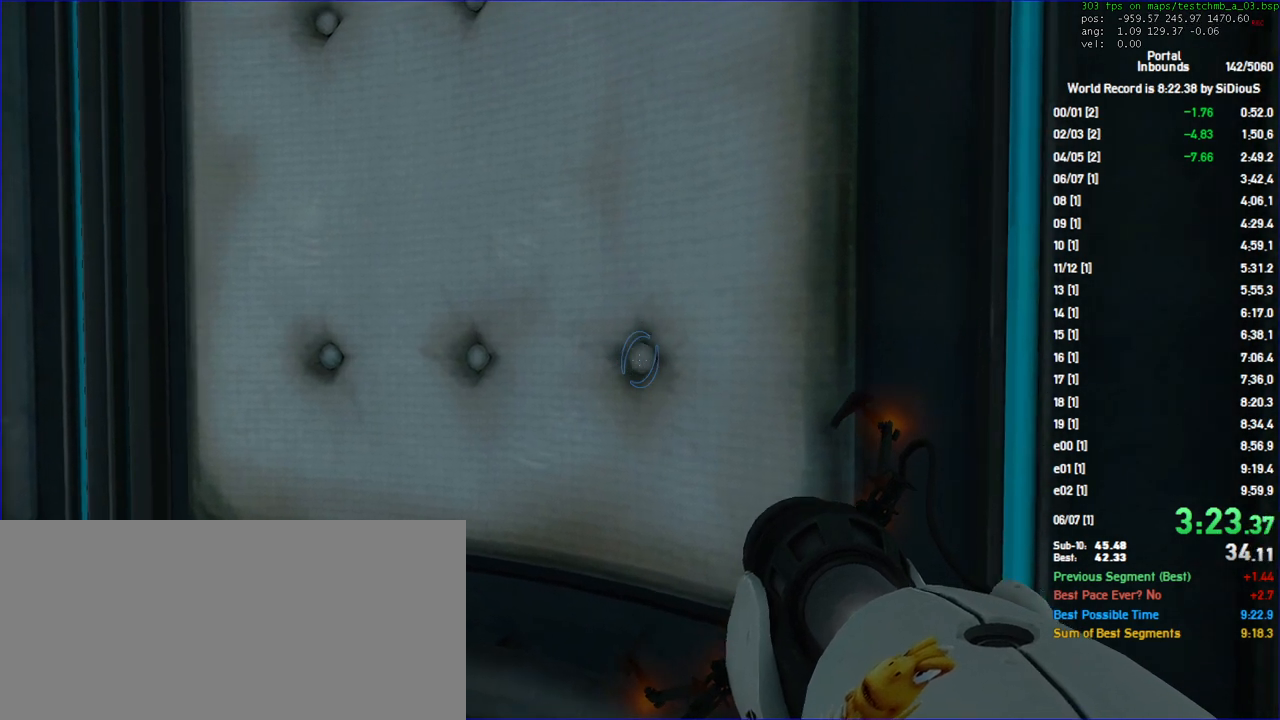
{"keys": [], "mouse": [], "events": []}
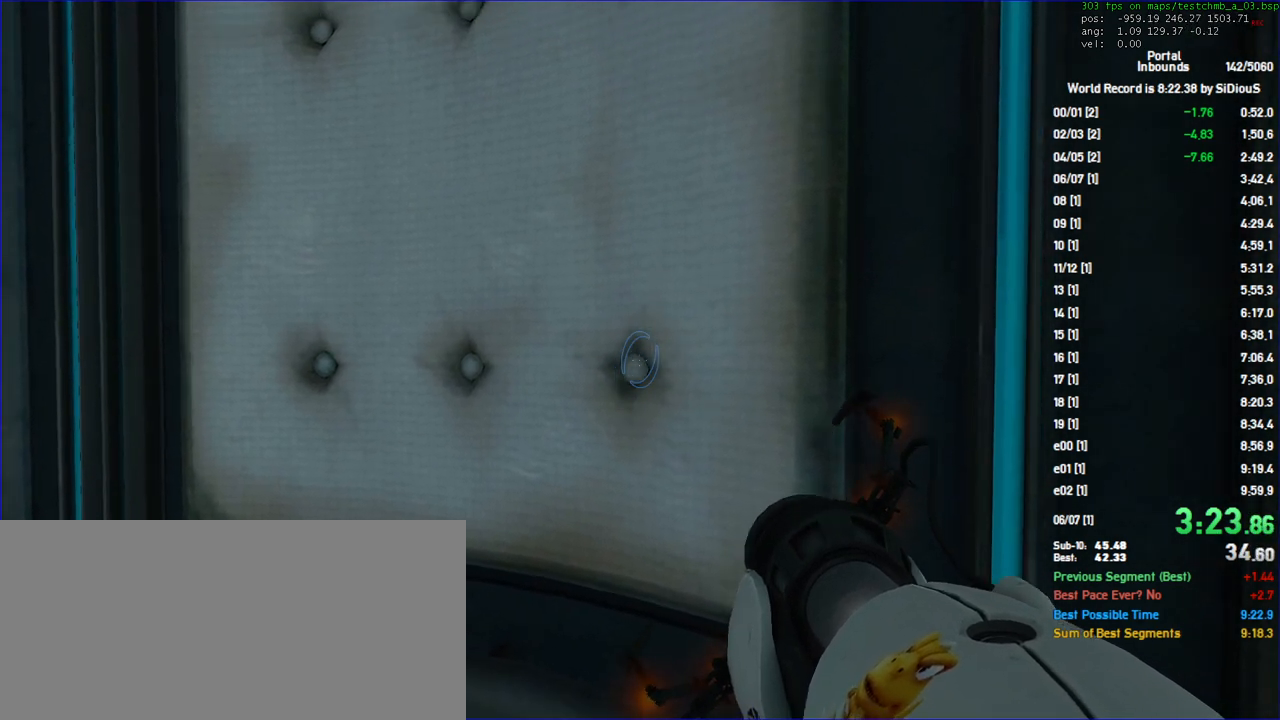
{"keys": [], "mouse": [], "events": []}
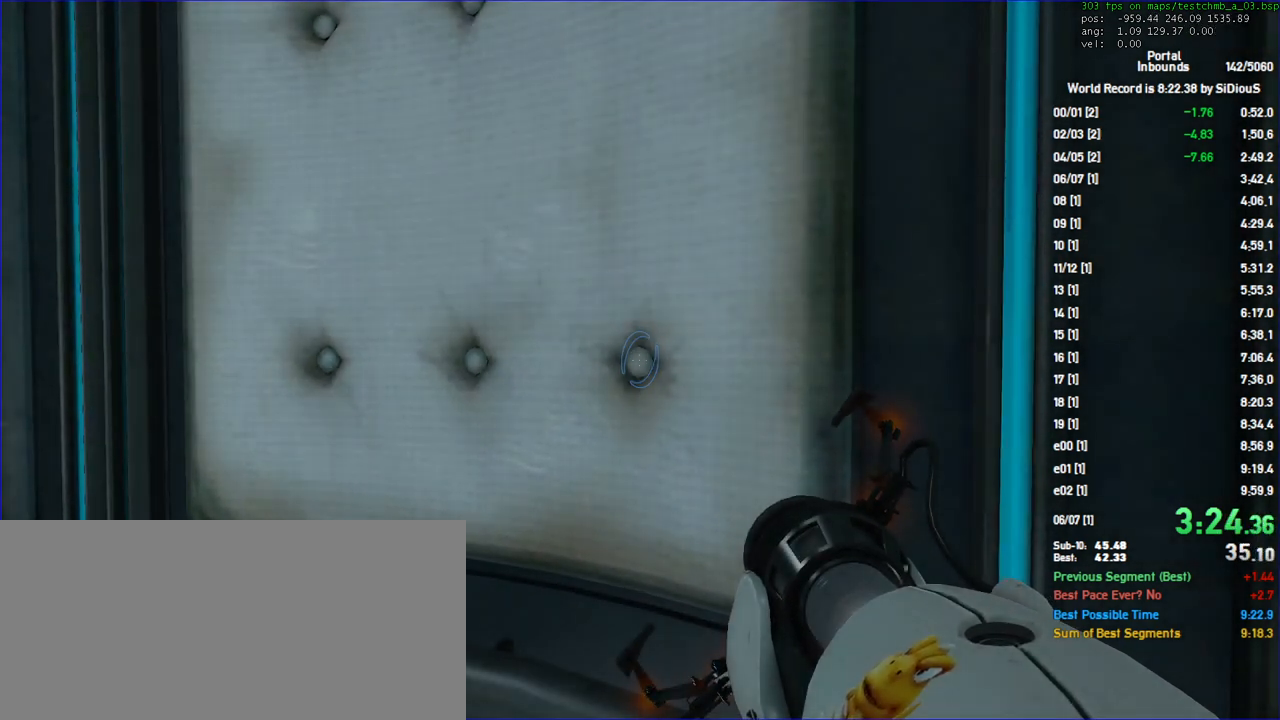
{"keys": [], "mouse": [], "events": []}
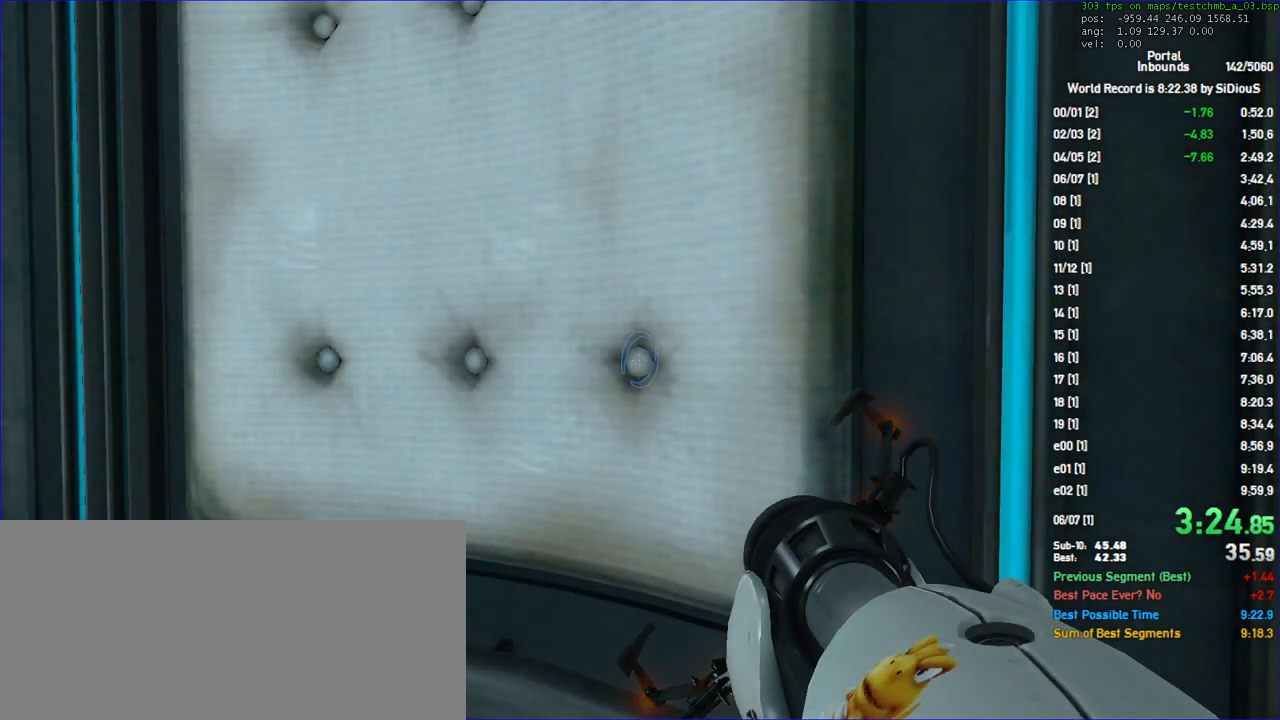
{"keys": [], "mouse": [], "events": []}
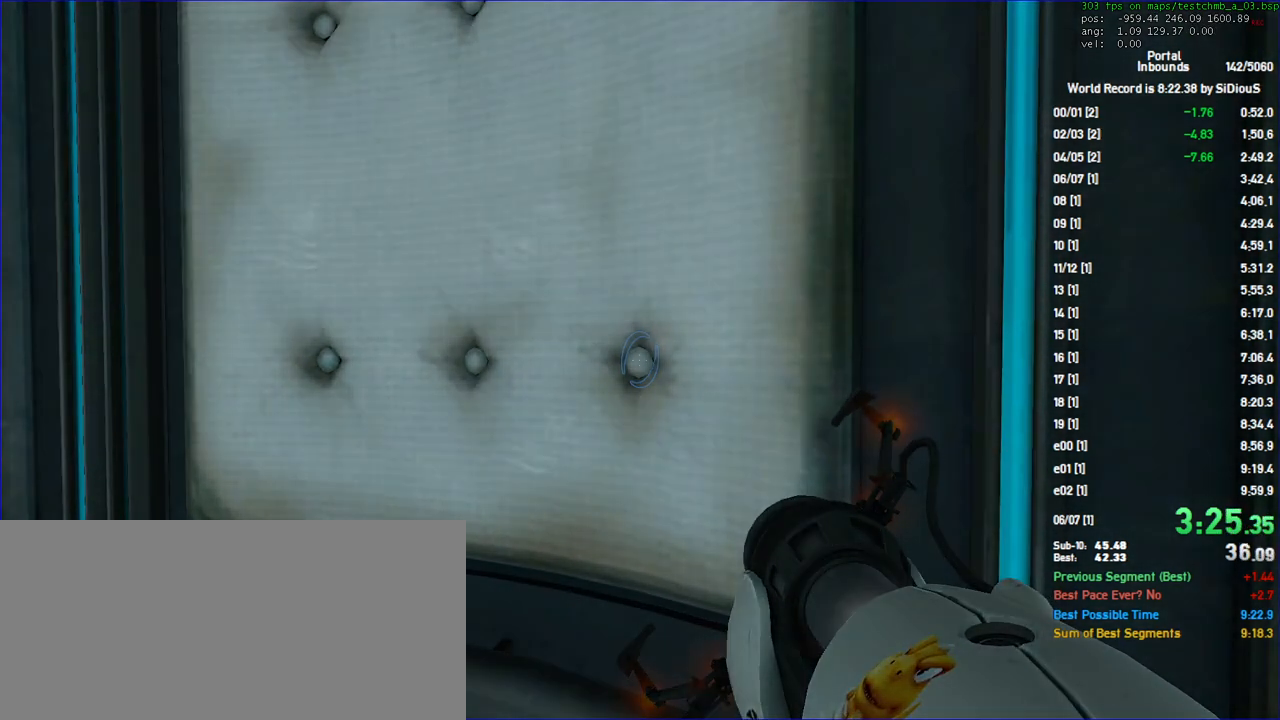
{"keys": [], "mouse": [], "events": [[200, "save", "down"], [300, "save", "up"]]}
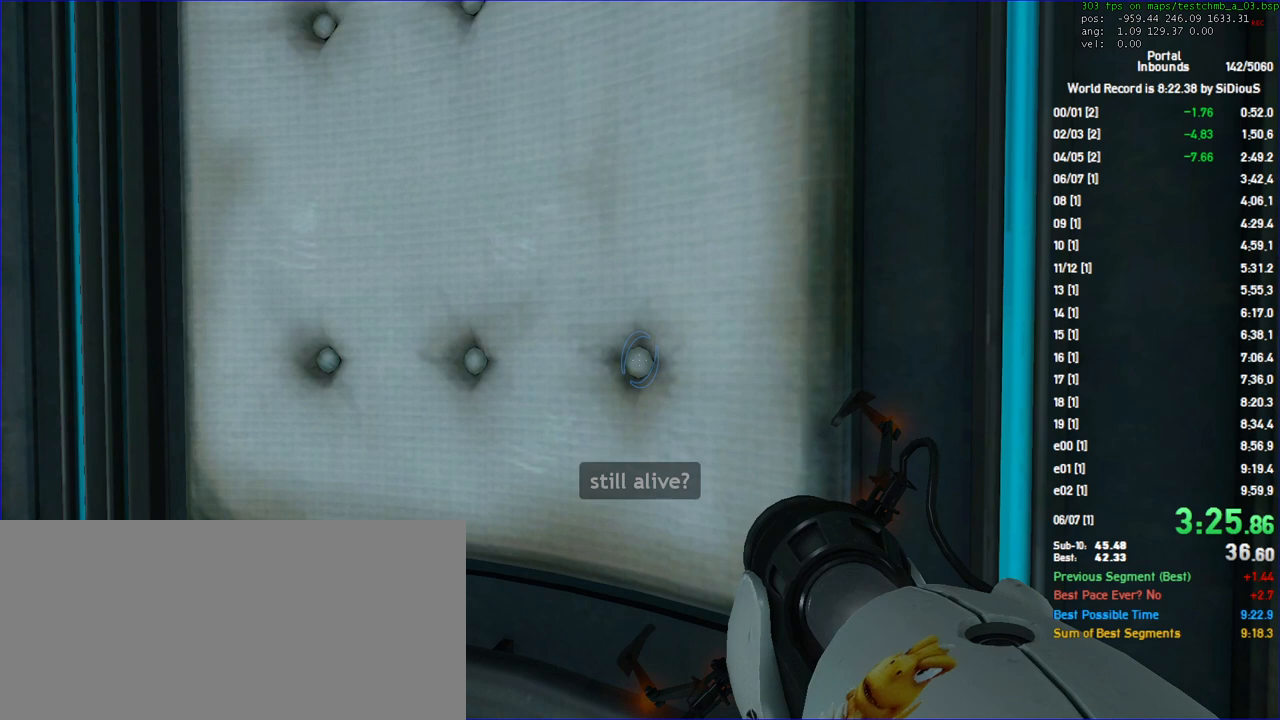
{"keys": [], "mouse": [], "events": [[33, "w", "down"], [100, "w", "up"]]}
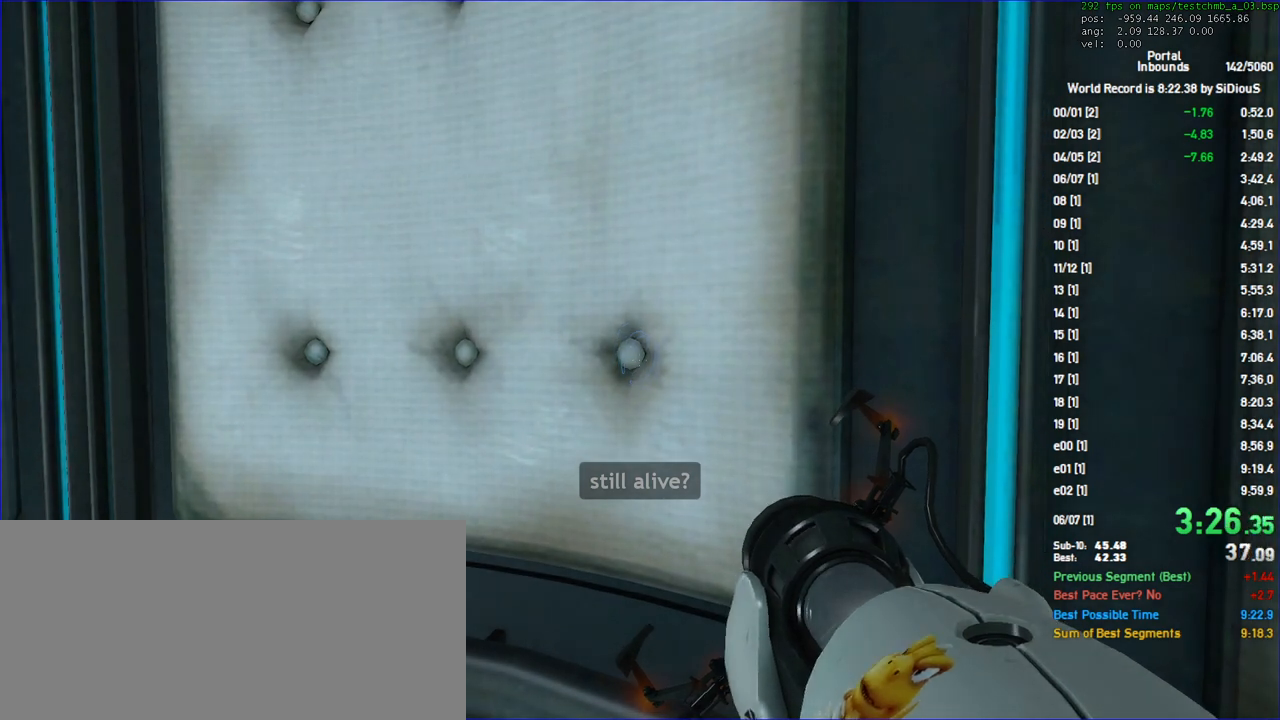
{"keys": [], "mouse": [], "events": []}
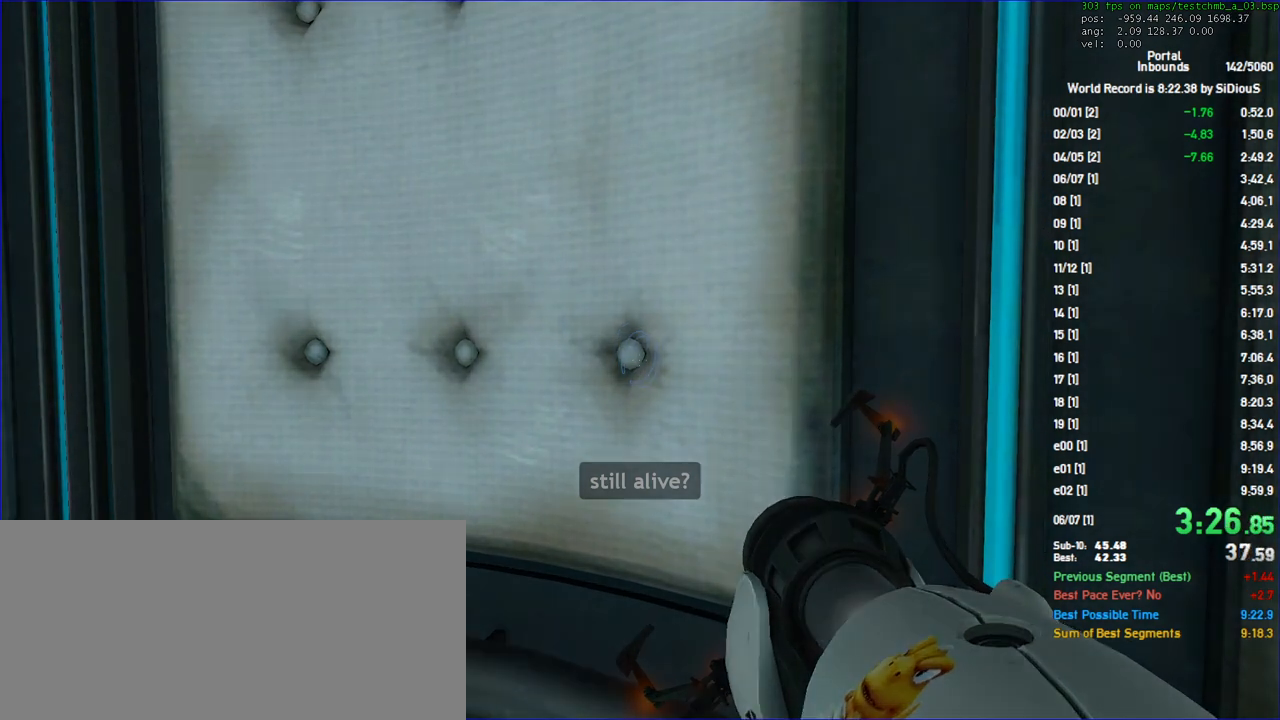
{"keys": [], "mouse": [], "events": [[367, "w", "down"], [467, "w", "up"]]}
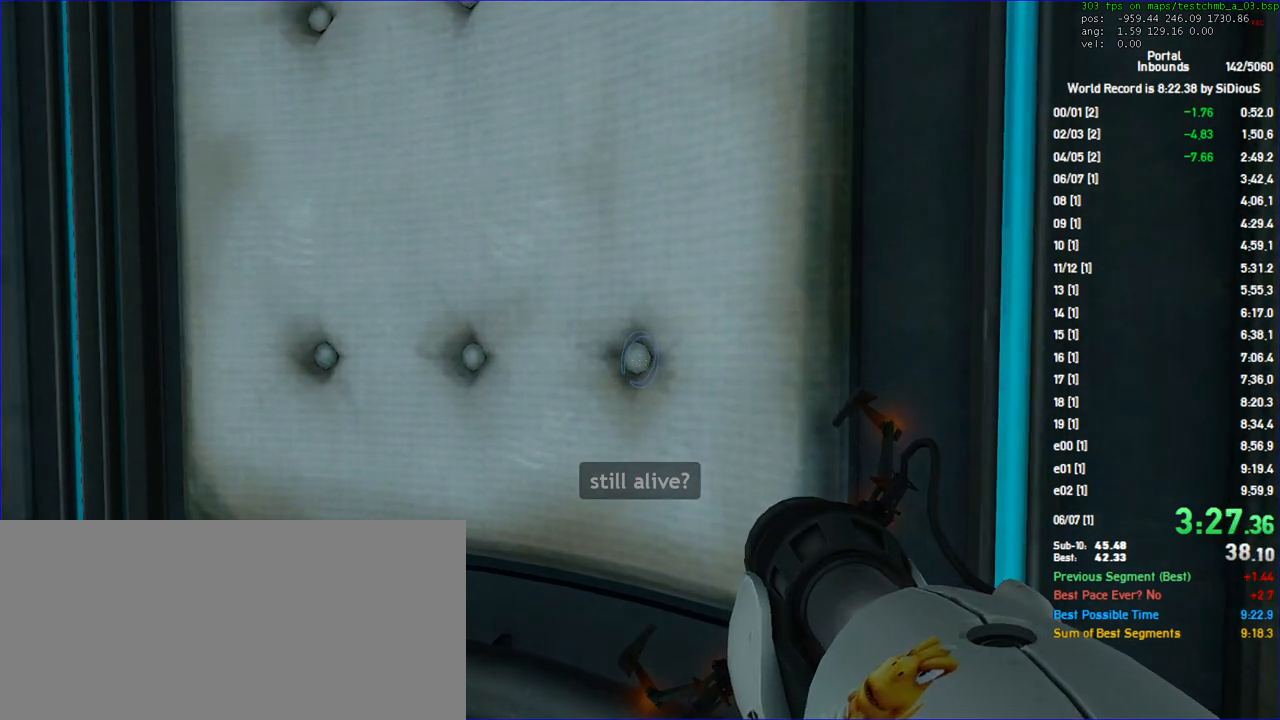
{"keys": [], "mouse": [], "events": [[233, "save", "down"], [267, "save", "up"], [367, "save", "down"], [433, "save", "up"]]}
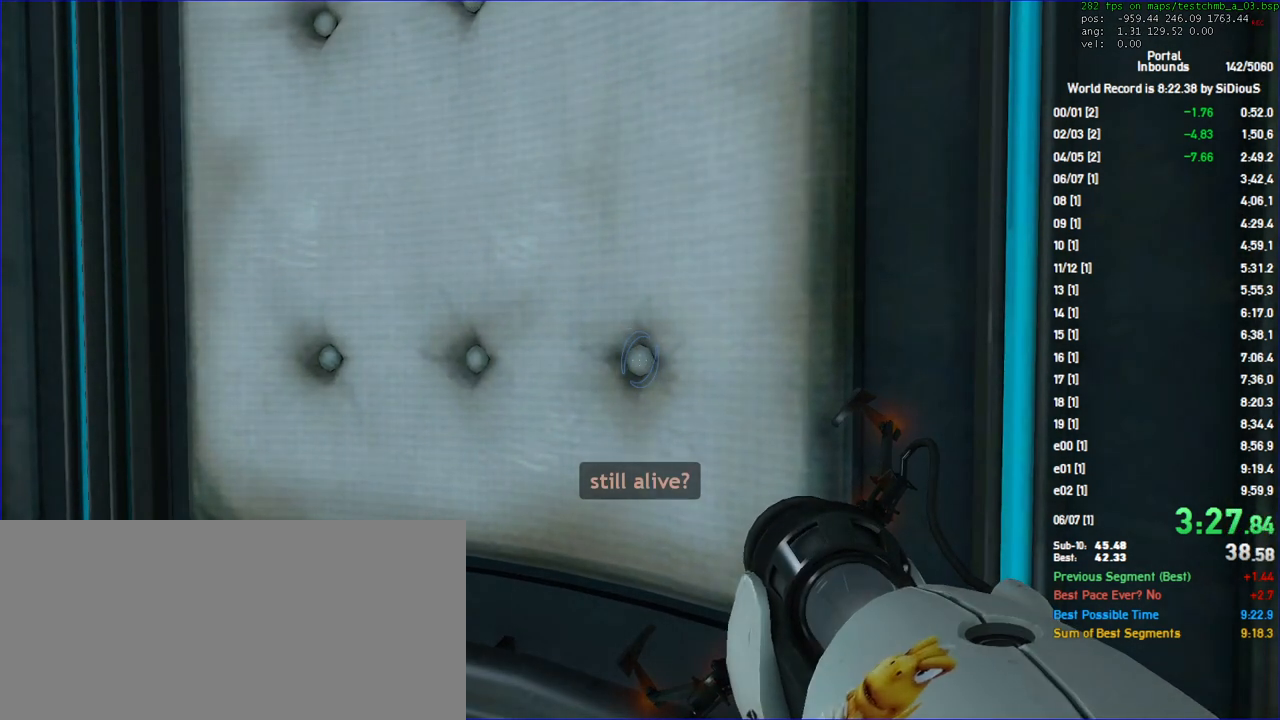
{"keys": [], "mouse": [], "events": [[67, "w", "down"], [167, "w", "up"]]}
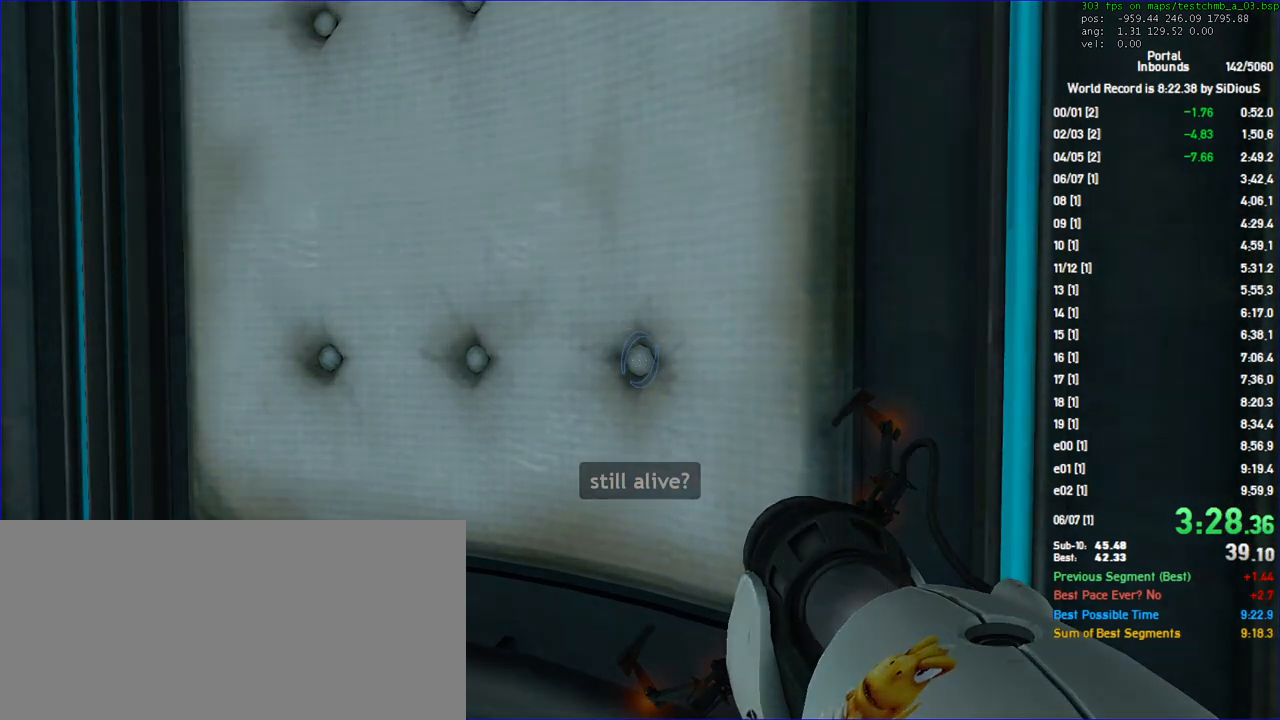
{"keys": [], "mouse": [], "events": []}
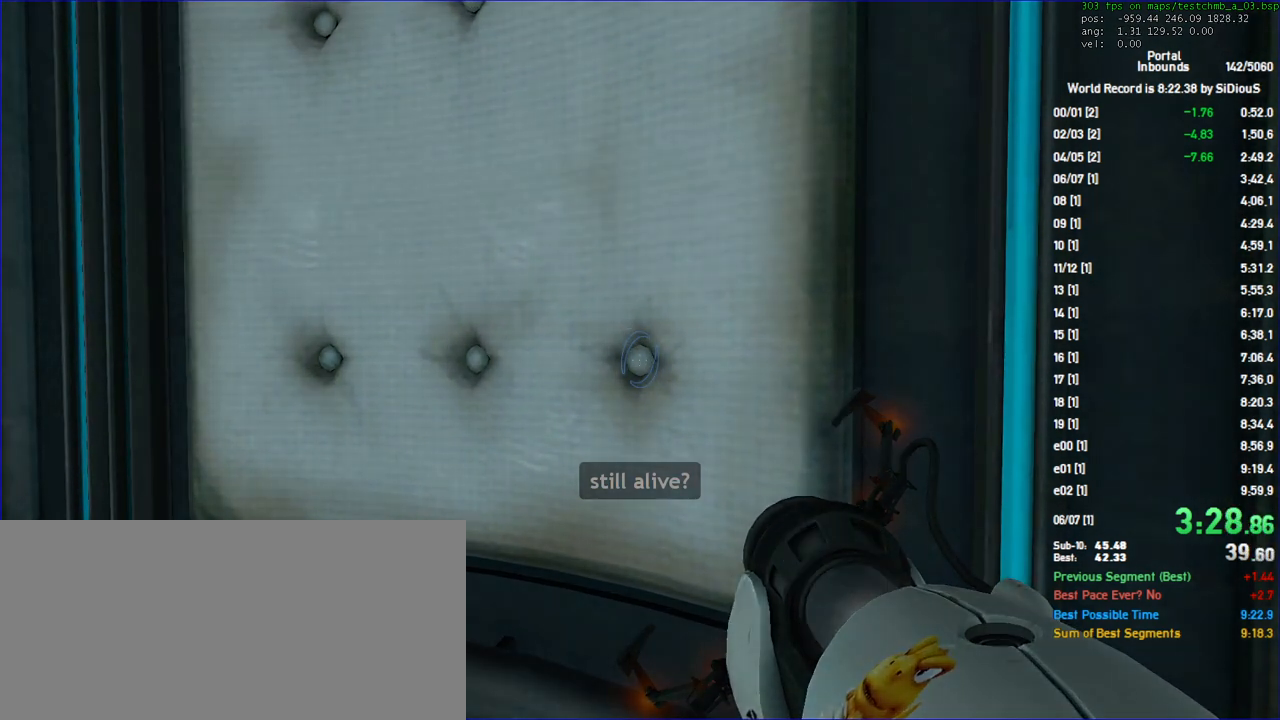
{"keys": [], "mouse": [], "events": []}
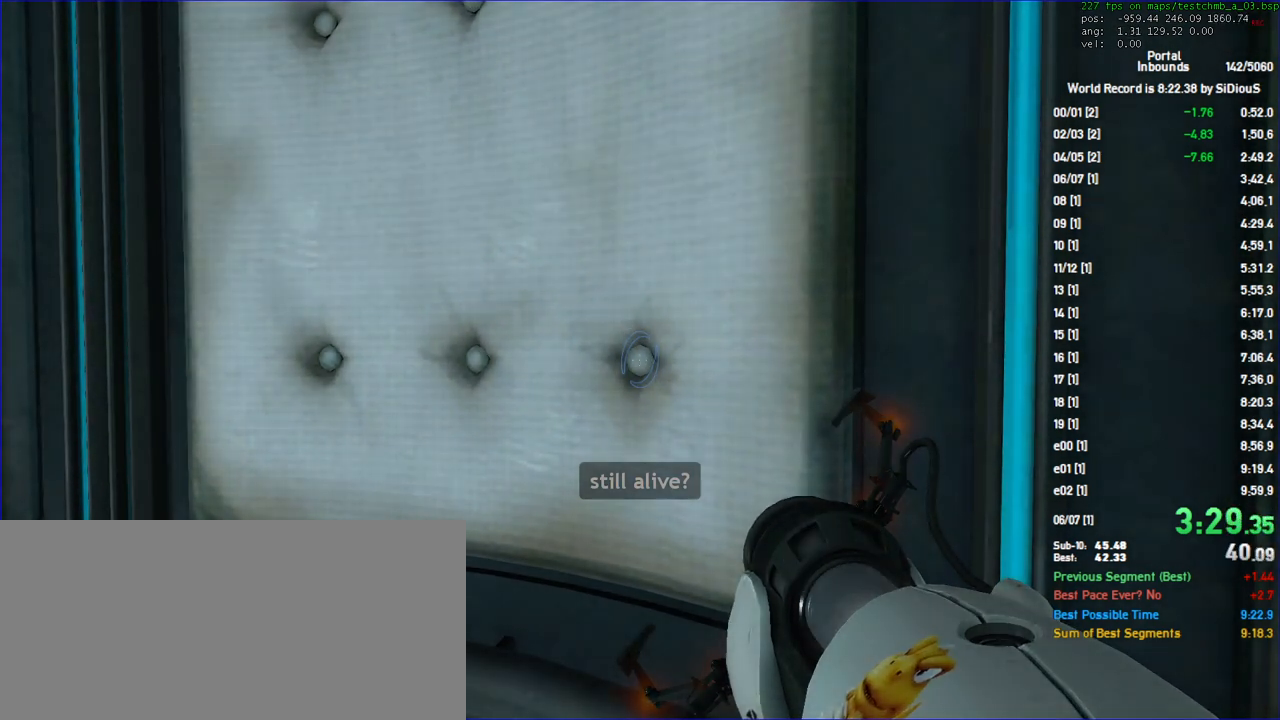
{"keys": [], "mouse": [], "events": []}
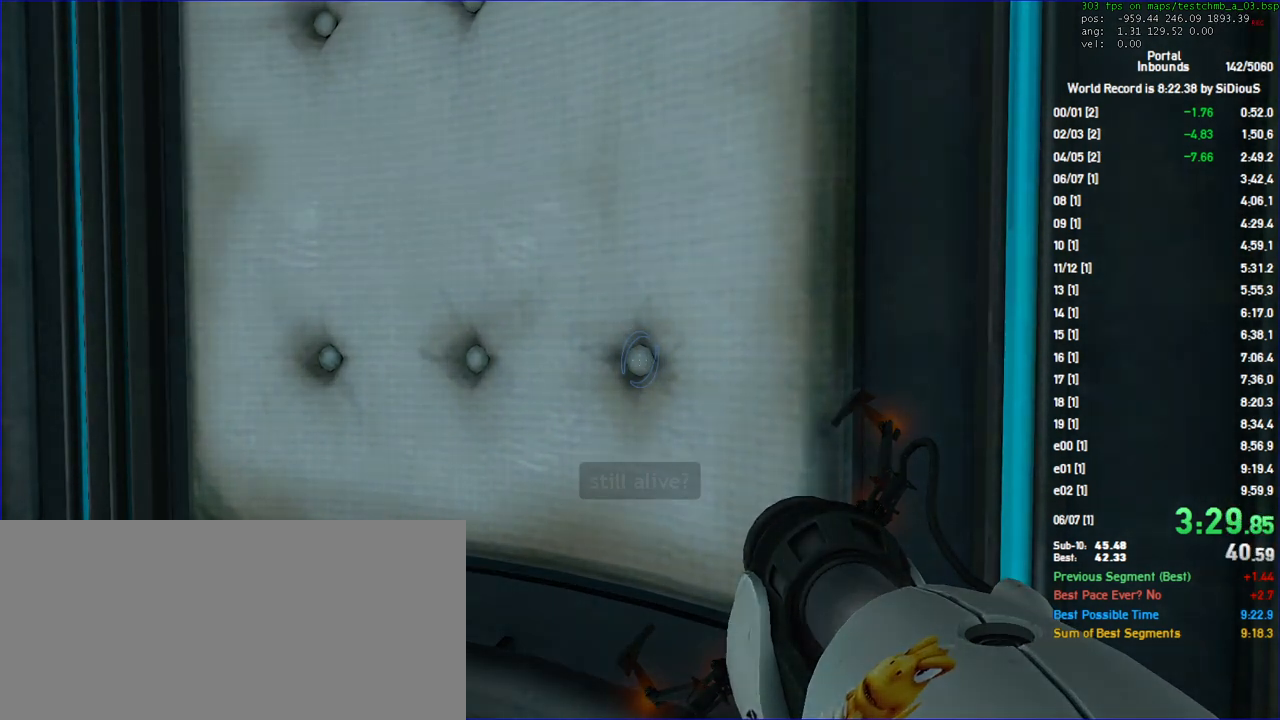
{"keys": [], "mouse": [], "events": [[367, "save", "down"], [433, "save", "up"]]}
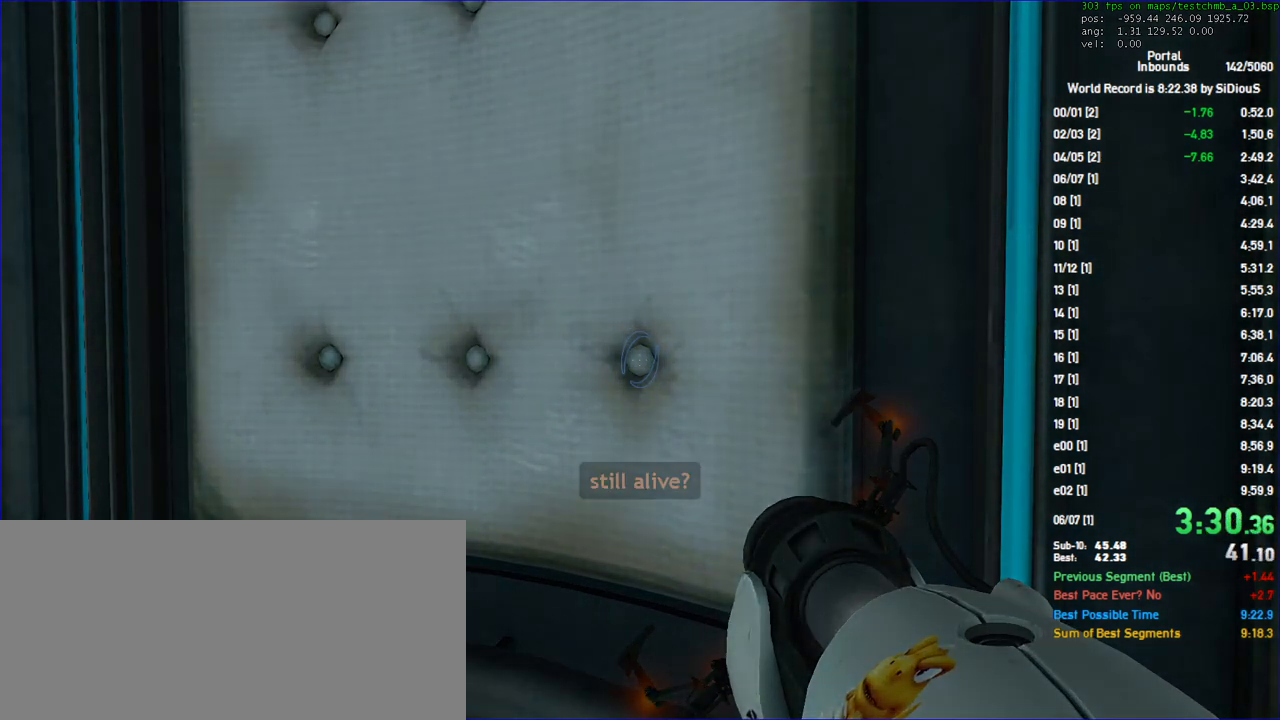
{"keys": [], "mouse": [], "events": [[133, "w", "down"], [233, "w", "up"]]}